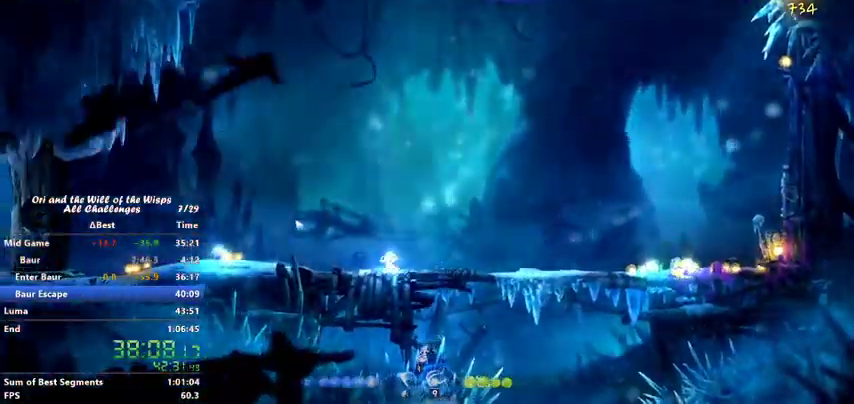
Gameplay with keyboard; each line is a JSON object with the keys held at the frame after it. "events" lists presses ("down") and releases ("up") of "ability1", "ability2", "ability3", "bash", "dash", "down", "feather", "grapple", "jump", "left", "right" and "up" between this image and that frame as [ms after this image, input, new state], when the widget could be followed in between. No other keys are recorded. Mouse input is not recorded. Key names are as the overlay labels them; some are game actions (e.g. jump) rather than physical keys.
{"keys": ["ability2"], "events": [[67, "left", "down"], [300, "left", "up"], [400, "ability2", "down"]]}
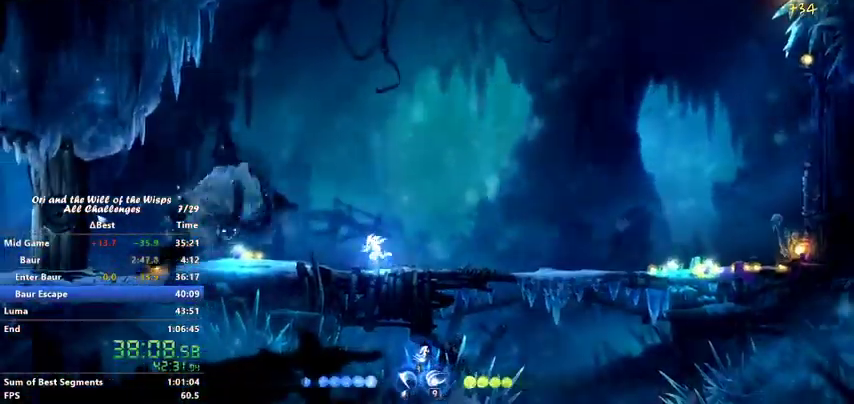
{"keys": ["ability1", "ability2", "left"], "events": [[300, "ability2", "up"], [367, "left", "down"], [500, "ability1", "down"], [500, "ability2", "down"]]}
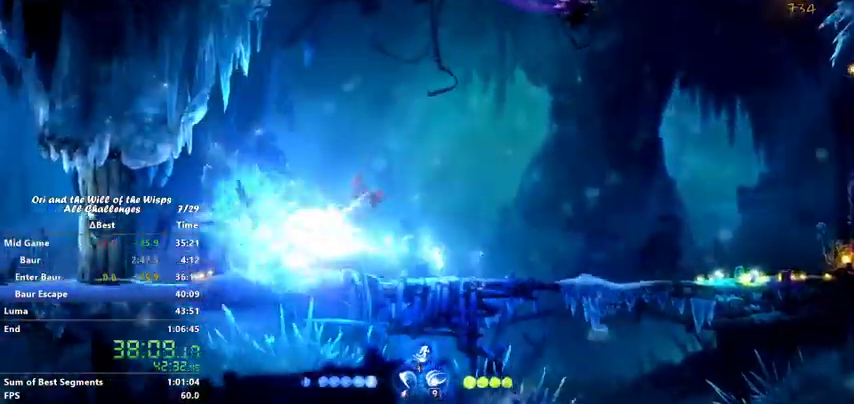
{"keys": ["left"], "events": [[67, "ability1", "up"], [67, "ability2", "up"], [167, "ability2", "down"], [233, "ability2", "up"], [267, "ability1", "down"], [267, "ability2", "down"], [367, "ability1", "up"], [367, "ability2", "up"], [433, "ability1", "down"], [433, "ability2", "down"], [500, "ability1", "up"], [500, "ability2", "up"]]}
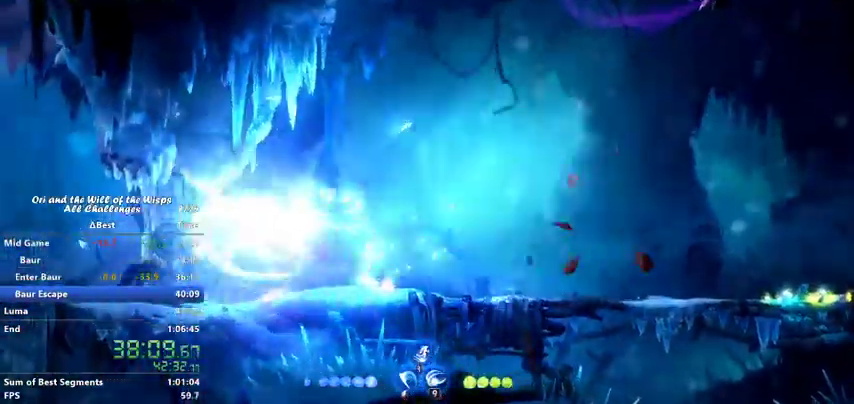
{"keys": ["ability1", "left"], "events": [[67, "ability1", "down"], [67, "ability2", "down"], [167, "ability1", "up"], [167, "ability2", "up"], [200, "ability1", "down"], [200, "ability2", "down"], [300, "ability1", "up"], [300, "ability2", "up"], [400, "ability1", "down"], [400, "ability2", "down"], [433, "ability1", "up"], [433, "ability2", "up"], [467, "ability1", "down"]]}
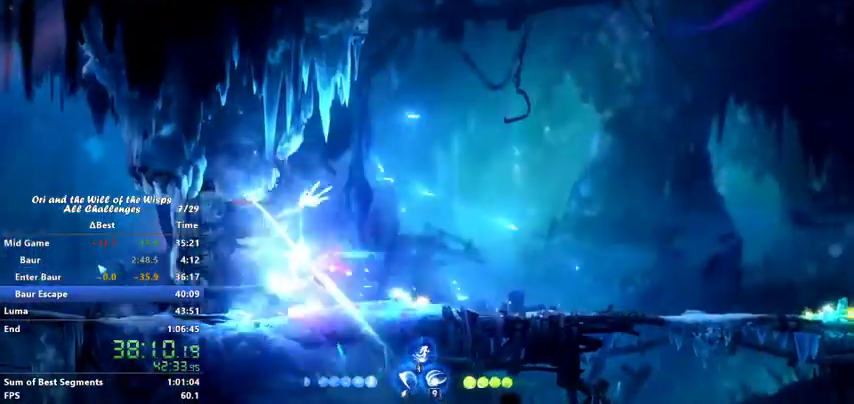
{"keys": ["left"], "events": [[33, "ability1", "up"], [33, "ability2", "down"], [67, "ability2", "up"], [133, "ability1", "down"], [133, "ability2", "down"], [167, "ability2", "up"], [200, "ability1", "up"], [267, "ability1", "down"], [300, "ability2", "down"], [367, "ability1", "up"], [367, "ability2", "up"], [400, "ability1", "down"], [467, "ability2", "down"], [500, "ability1", "up"], [500, "ability2", "up"]]}
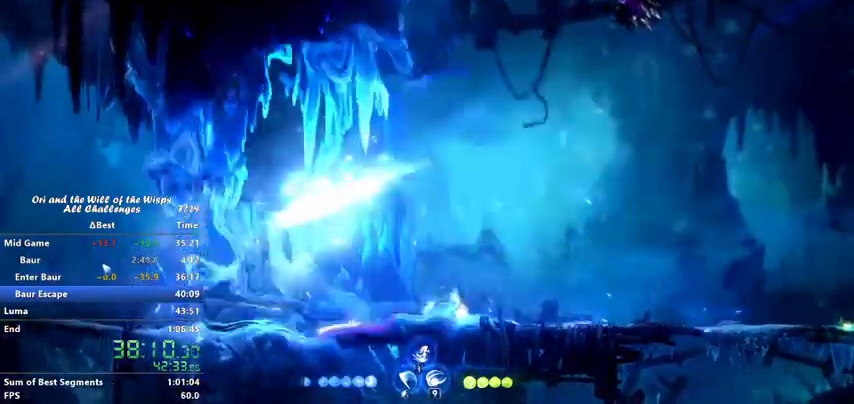
{"keys": ["ability1", "ability2", "left"], "events": [[67, "ability1", "down"], [100, "ability2", "down"], [267, "ability1", "up"], [267, "ability2", "up"], [333, "ability1", "down"], [367, "ability1", "up"], [367, "ability2", "down"], [400, "ability2", "up"], [500, "ability1", "down"], [500, "ability2", "down"]]}
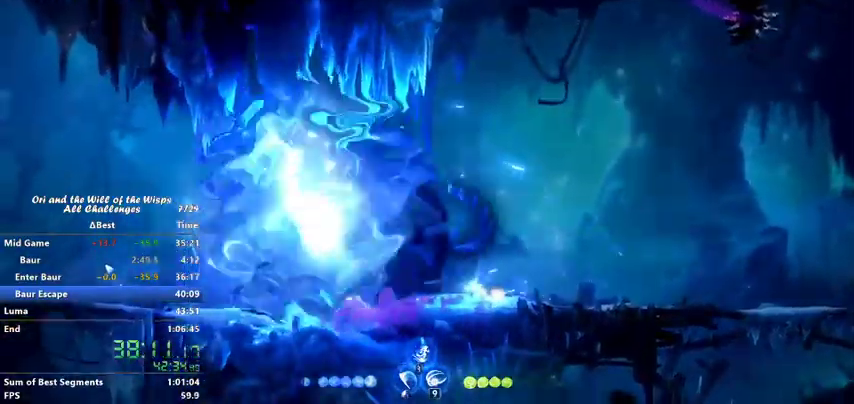
{"keys": ["dash", "right"], "events": [[67, "ability1", "up"], [67, "ability2", "up"], [267, "left", "up"], [367, "right", "down"], [467, "dash", "down"]]}
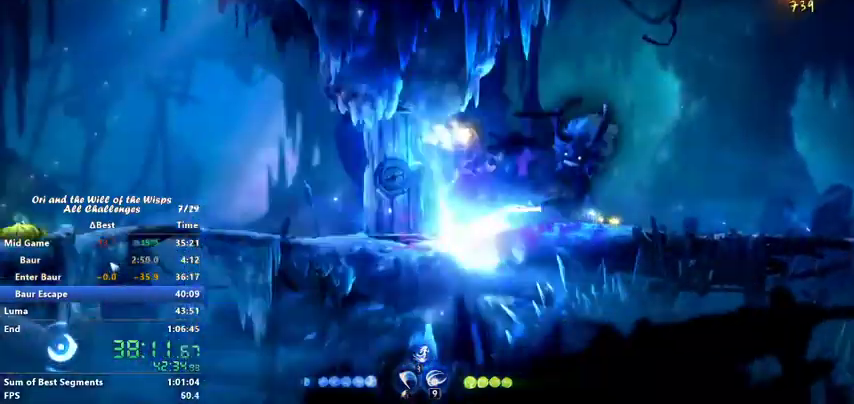
{"keys": ["ability1", "ability3", "right"], "events": [[67, "dash", "up"], [500, "ability1", "down"], [500, "ability3", "down"]]}
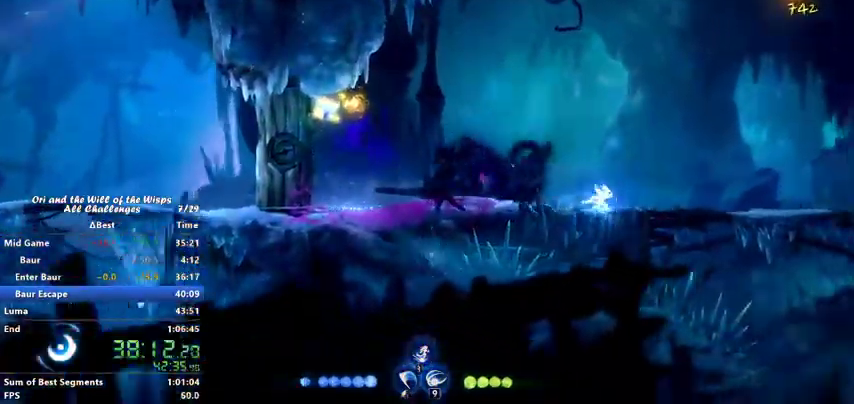
{"keys": [], "events": [[67, "ability1", "up"], [67, "ability3", "up"], [100, "right", "up"]]}
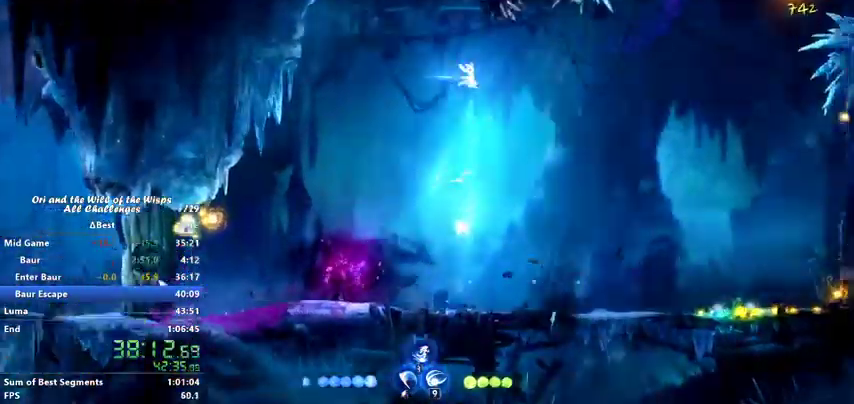
{"keys": [], "events": [[167, "right", "down"], [300, "right", "up"]]}
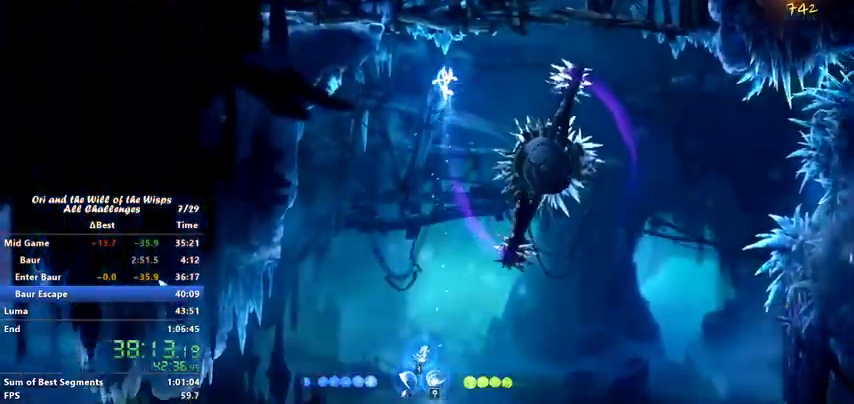
{"keys": ["feather", "right"], "events": [[133, "feather", "down"], [133, "right", "down"]]}
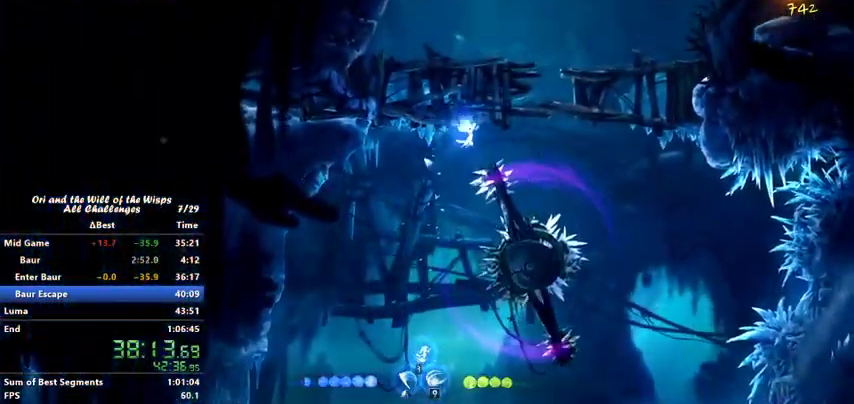
{"keys": ["feather"], "events": [[233, "right", "up"]]}
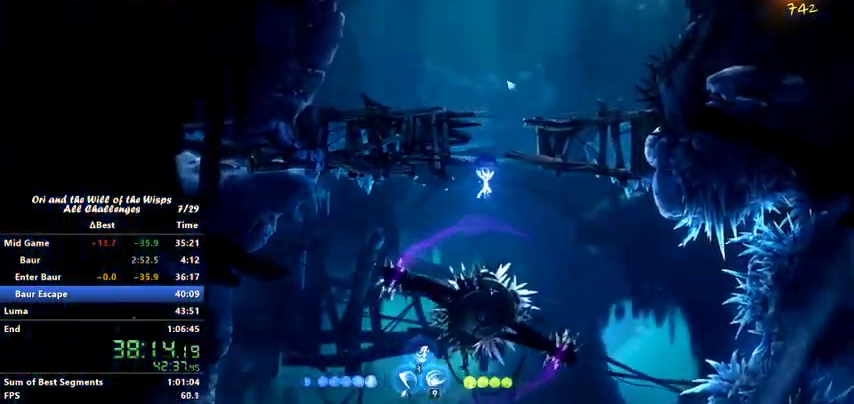
{"keys": ["feather"], "events": [[200, "right", "down"], [400, "right", "up"]]}
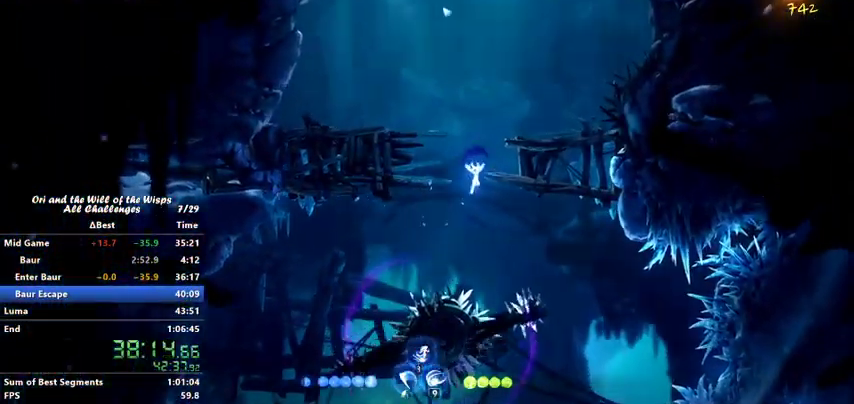
{"keys": ["feather", "jump"], "events": [[67, "ability2", "down"], [133, "ability2", "up"], [467, "jump", "down"]]}
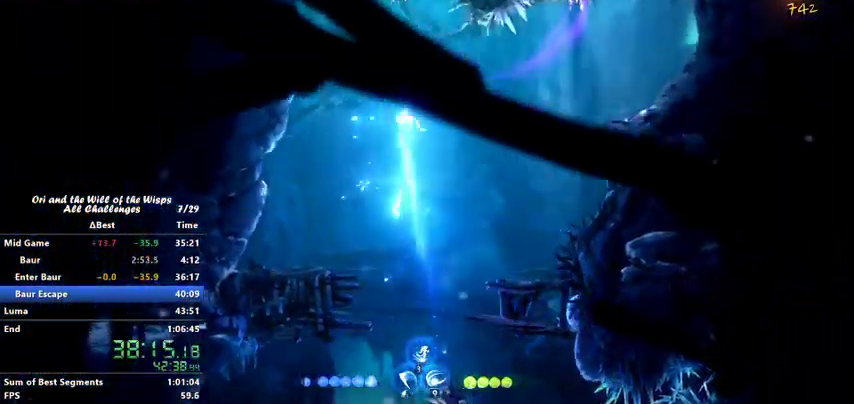
{"keys": ["feather", "right"], "events": [[67, "jump", "up"], [67, "left", "down"], [333, "left", "up"], [467, "right", "down"]]}
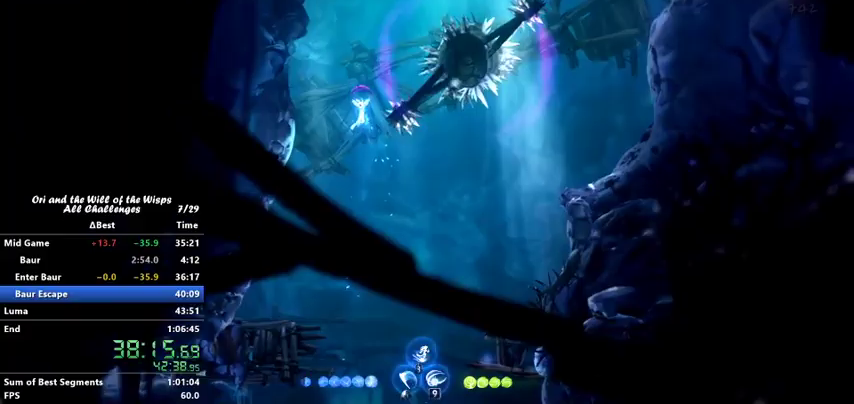
{"keys": ["feather", "right"], "events": [[100, "right", "up"], [467, "right", "down"]]}
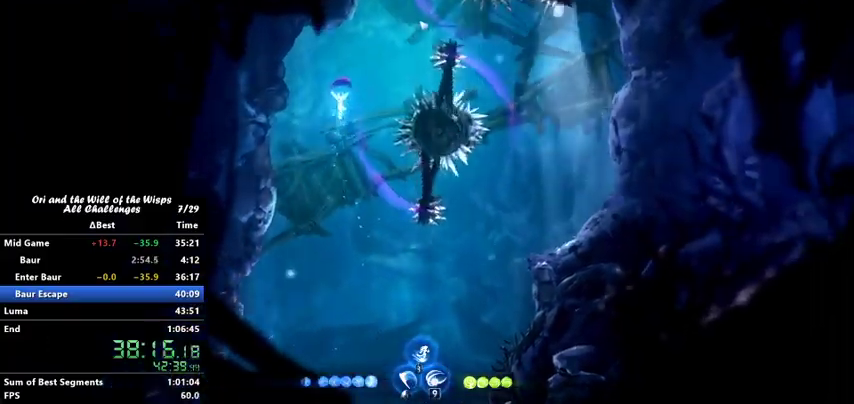
{"keys": ["feather", "right"], "events": [[67, "right", "up"], [200, "right", "down"]]}
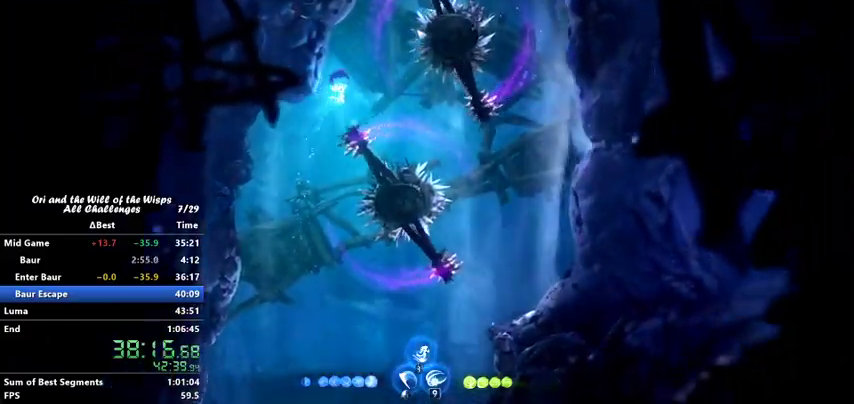
{"keys": ["feather"], "events": [[100, "right", "up"]]}
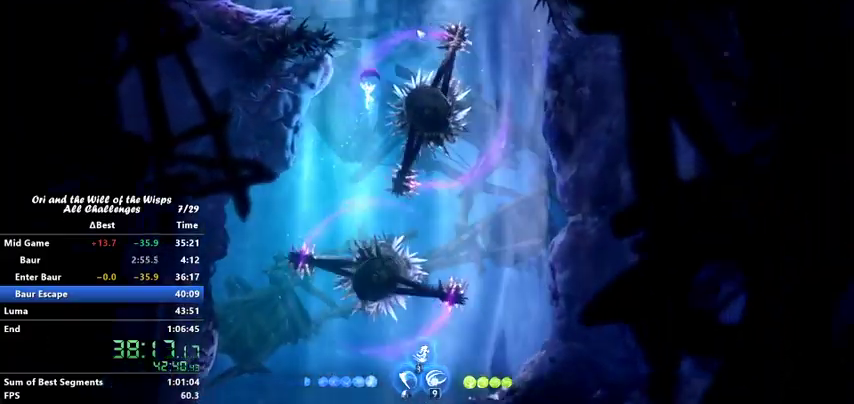
{"keys": ["feather"], "events": []}
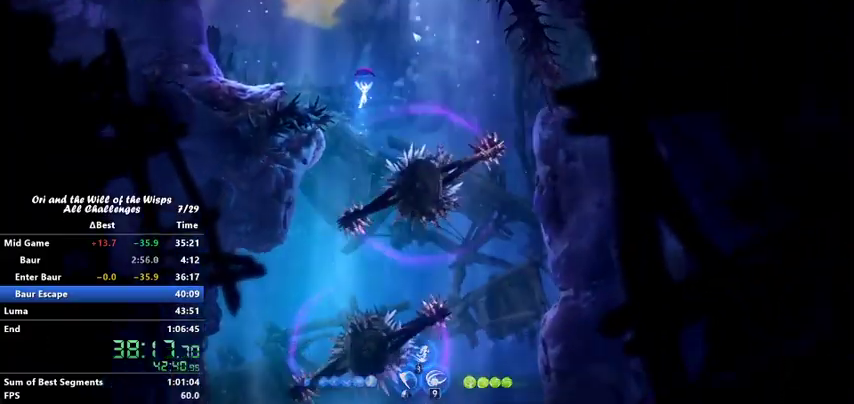
{"keys": ["feather"], "events": [[67, "left", "down"], [400, "left", "up"]]}
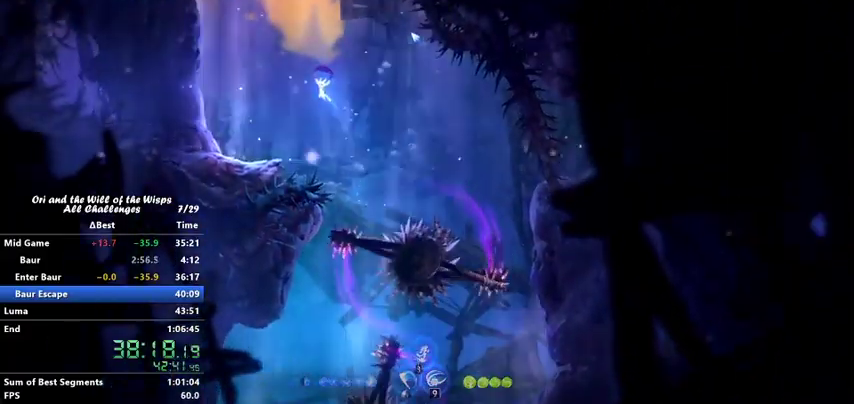
{"keys": ["feather", "right"], "events": [[467, "right", "down"]]}
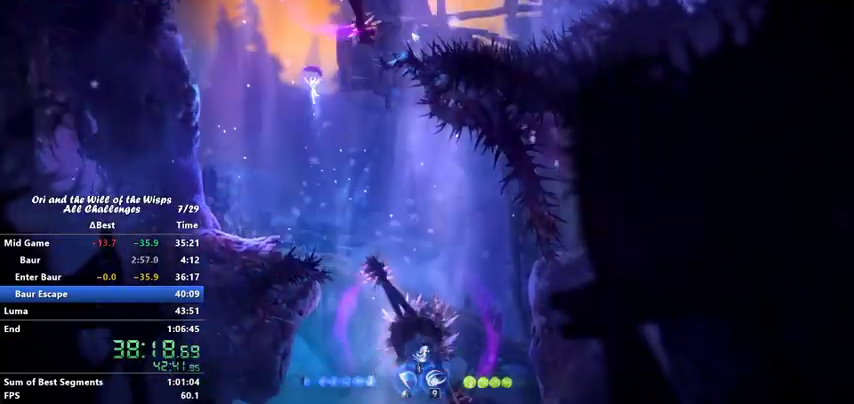
{"keys": [], "events": [[167, "feather", "up"], [200, "right", "up"]]}
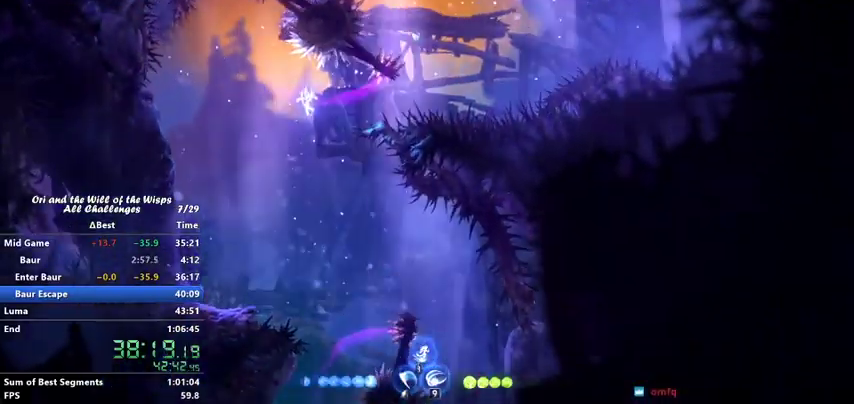
{"keys": ["feather", "right"], "events": [[133, "feather", "down"], [133, "right", "down"]]}
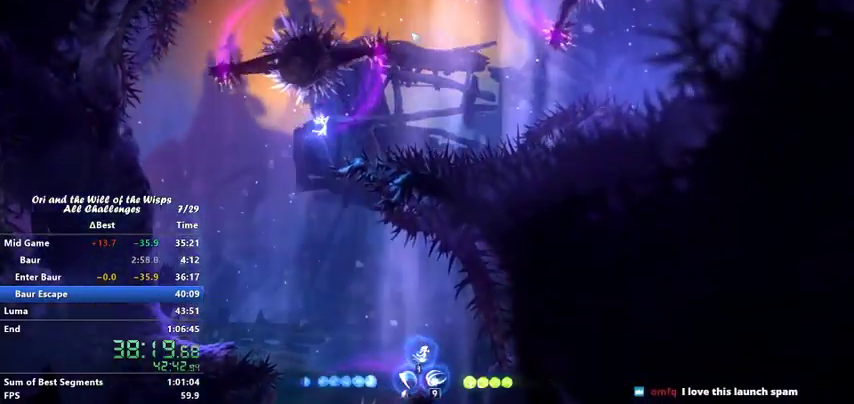
{"keys": ["feather", "right"], "events": []}
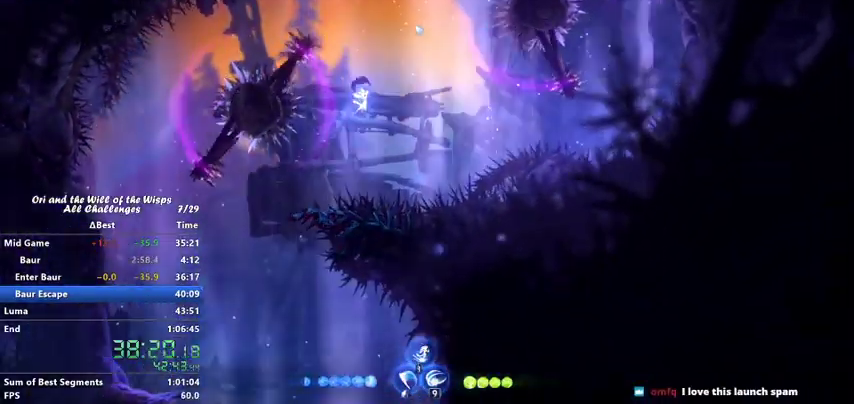
{"keys": ["feather", "left"], "events": [[200, "right", "up"], [467, "left", "down"]]}
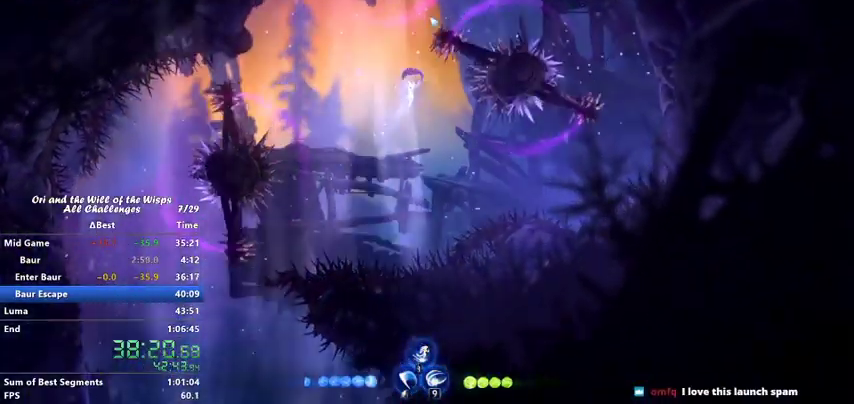
{"keys": ["feather", "right"], "events": [[133, "left", "up"], [367, "right", "down"]]}
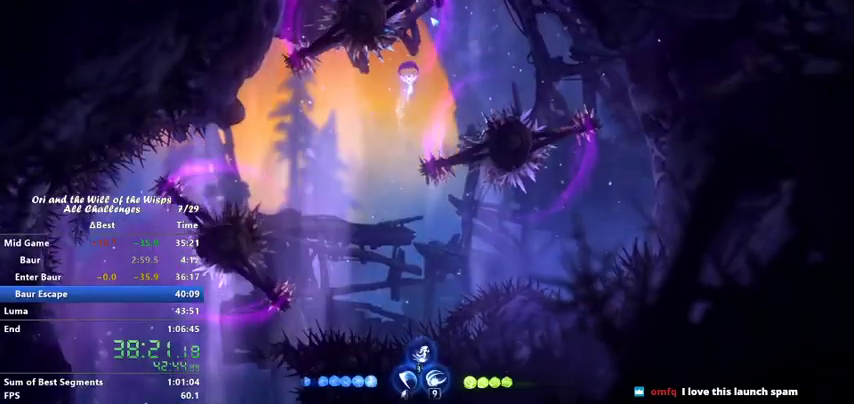
{"keys": ["feather"], "events": [[167, "right", "up"]]}
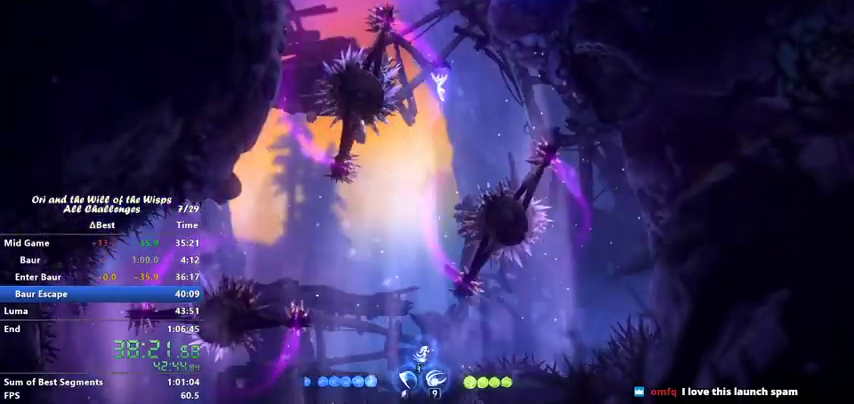
{"keys": ["feather", "left"], "events": [[100, "left", "down"], [367, "ability2", "down"], [433, "ability2", "up"]]}
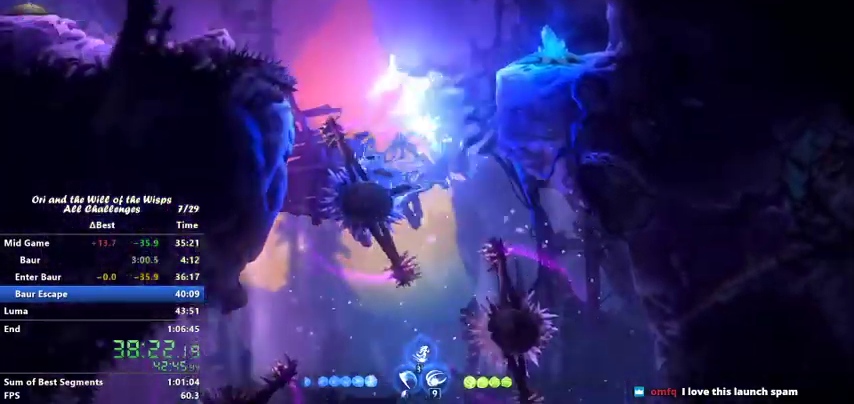
{"keys": ["left"], "events": [[67, "feather", "up"], [267, "dash", "down"], [467, "dash", "up"]]}
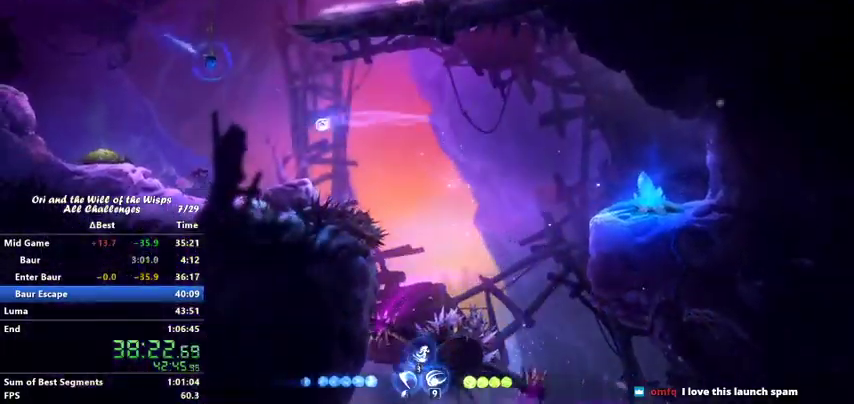
{"keys": ["left"], "events": []}